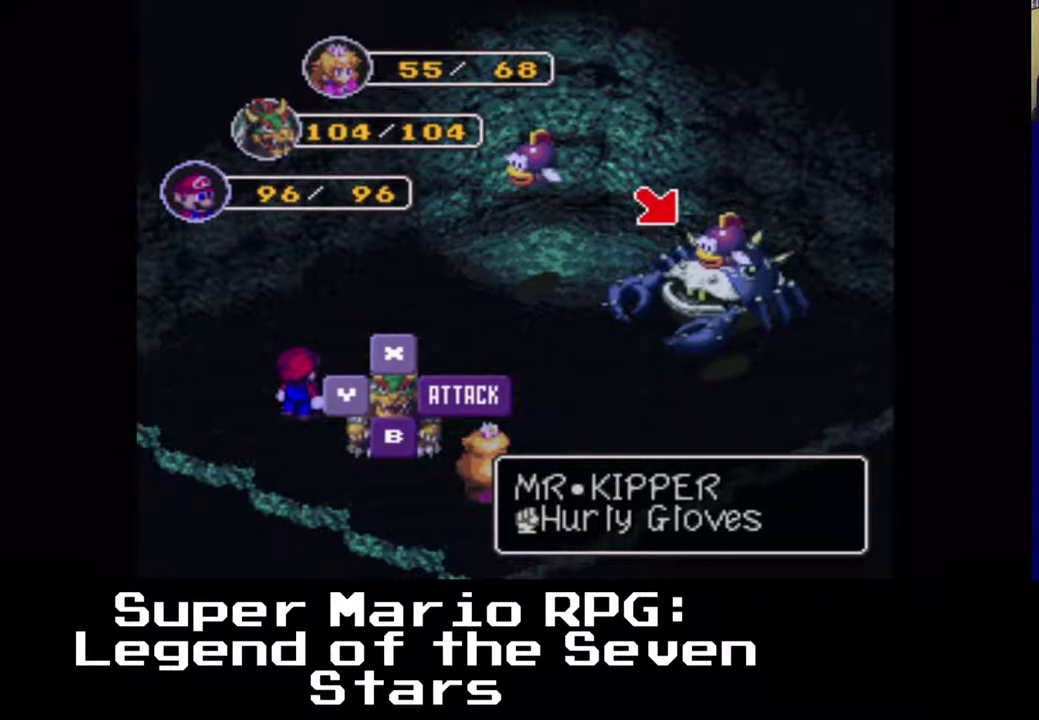
Gameplay with a controller (Xbox layout); each line is a JSON object with the inputs held at the frame after it. "events" lists button and stick changes between this image and that frame as [ms after this image, input, new state], when the widget could be followed in between. Not read: left_stick right_stick.
{"buttons": [], "events": [[150, "B", "down"], [300, "B", "up"]]}
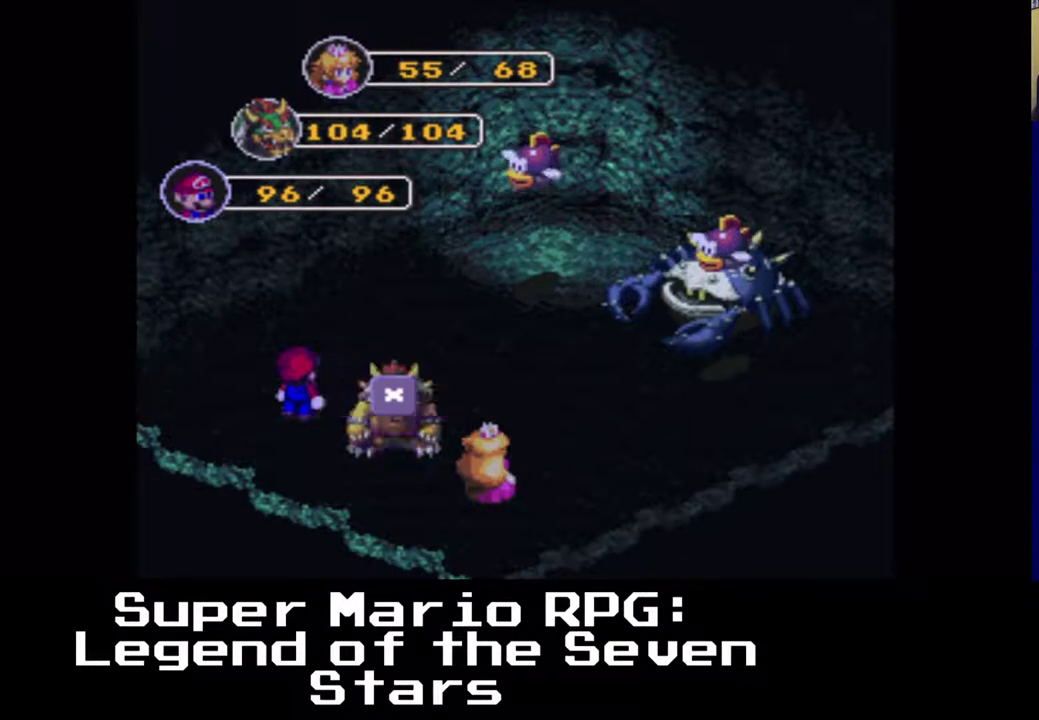
{"buttons": [], "events": []}
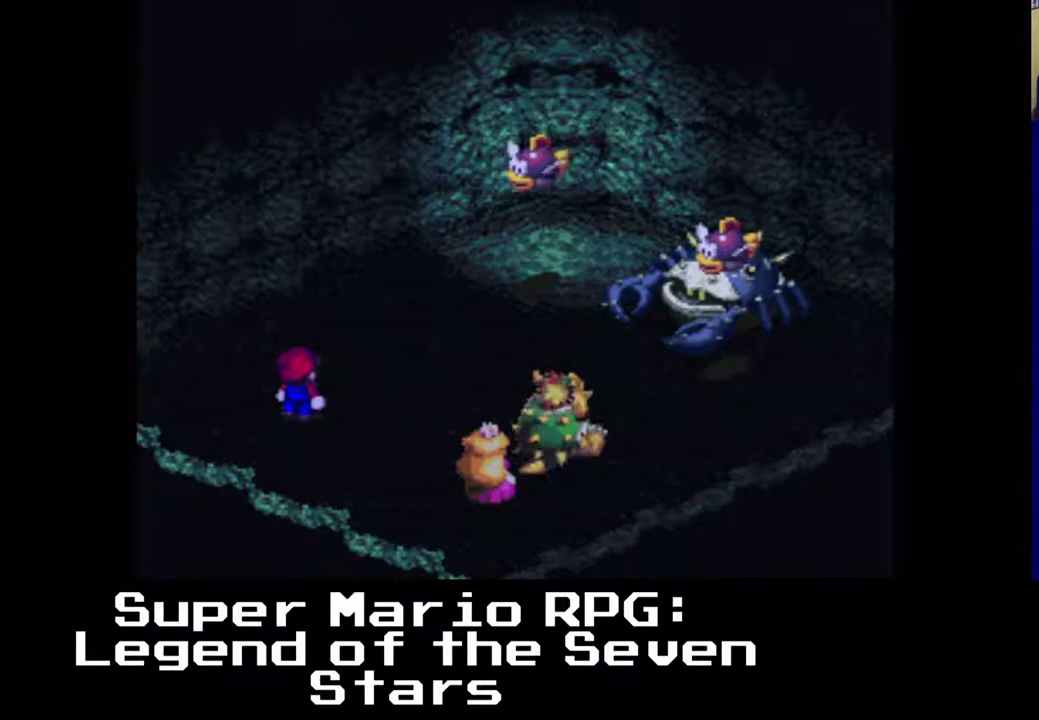
{"buttons": [], "events": [[317, "B", "down"], [433, "B", "up"]]}
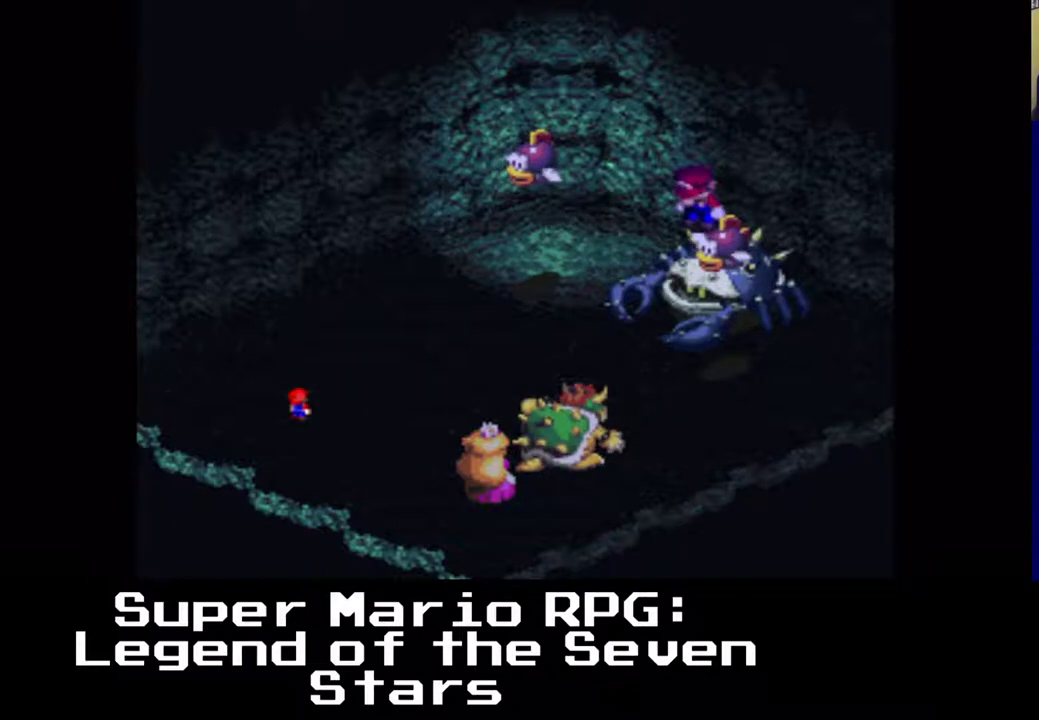
{"buttons": [], "events": []}
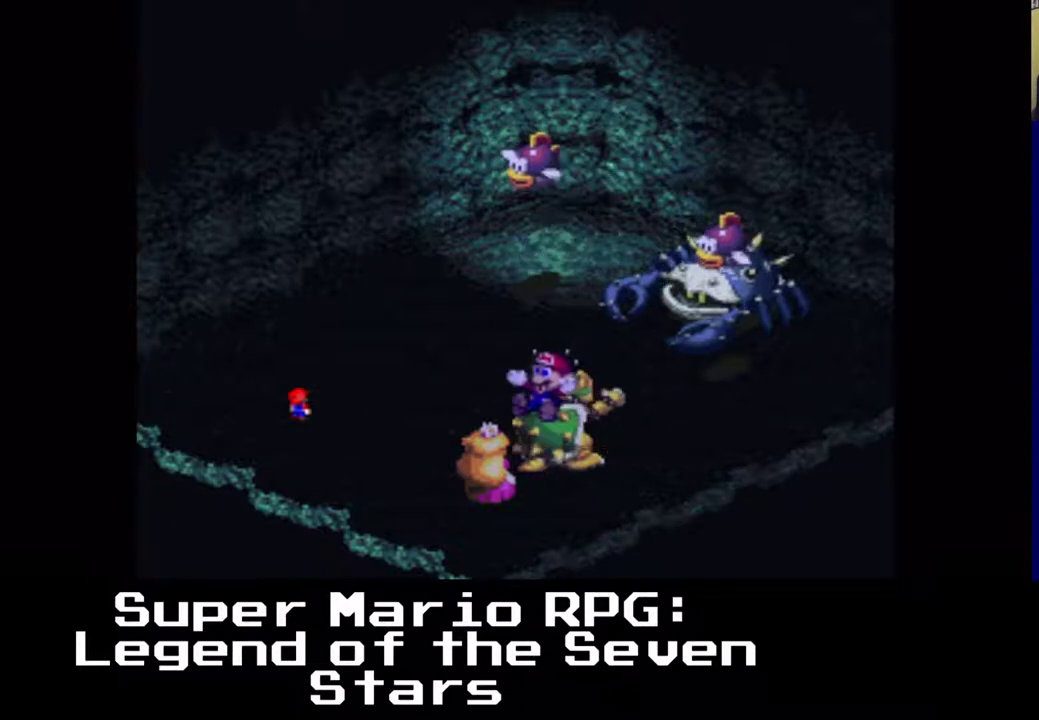
{"buttons": ["B"], "events": [[383, "B", "down"]]}
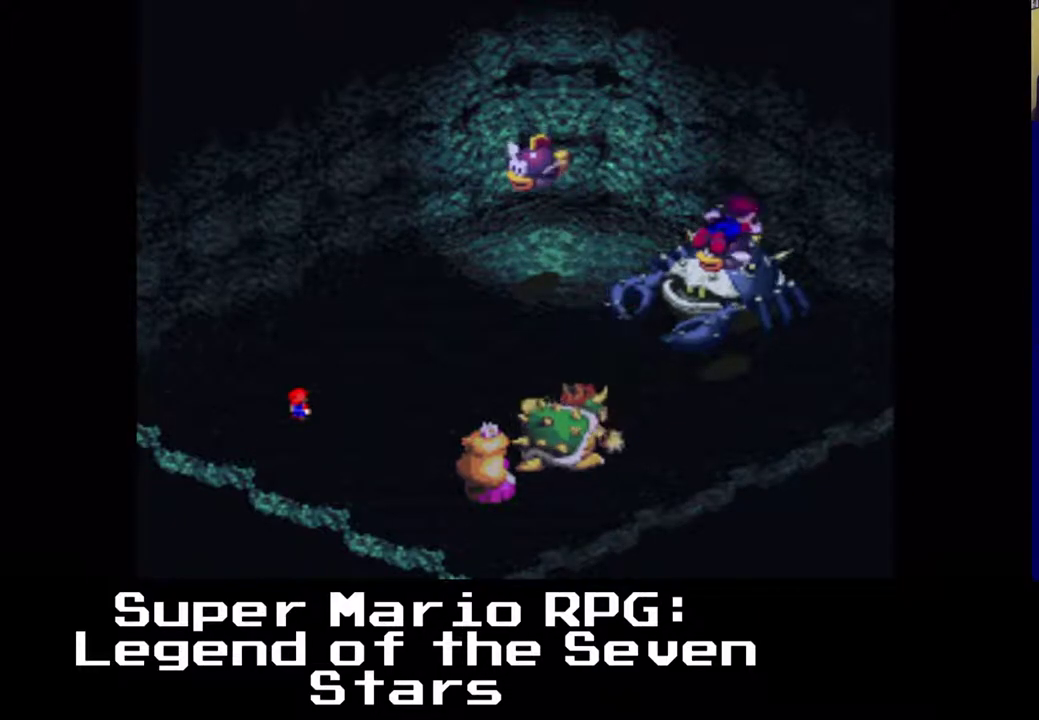
{"buttons": [], "events": [[83, "B", "up"]]}
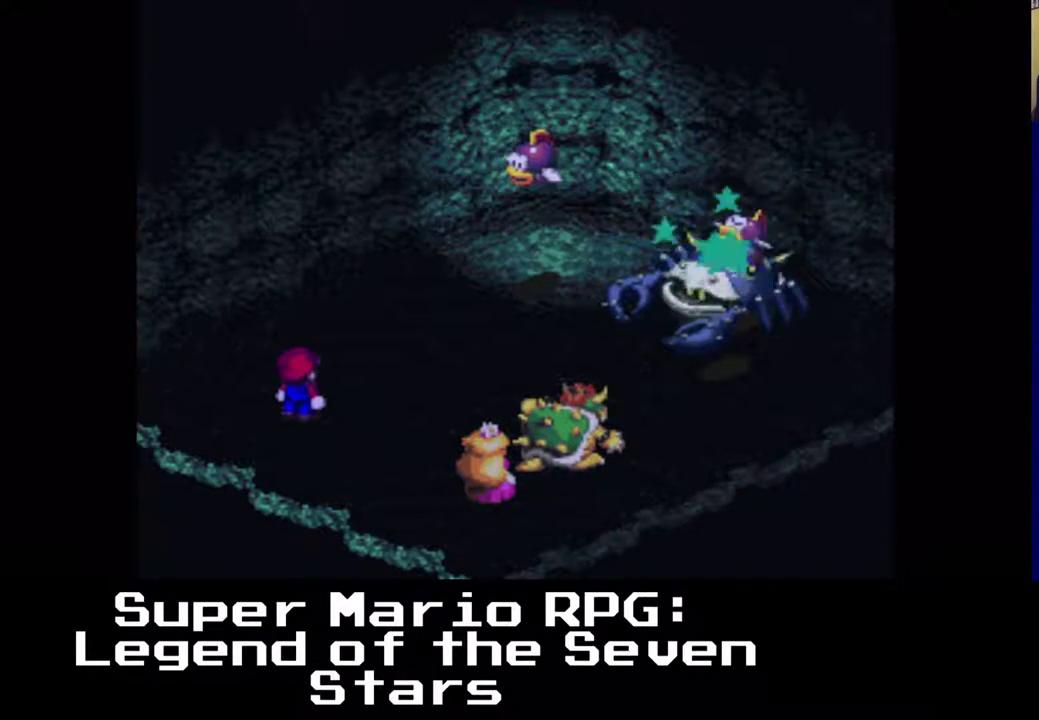
{"buttons": [], "events": []}
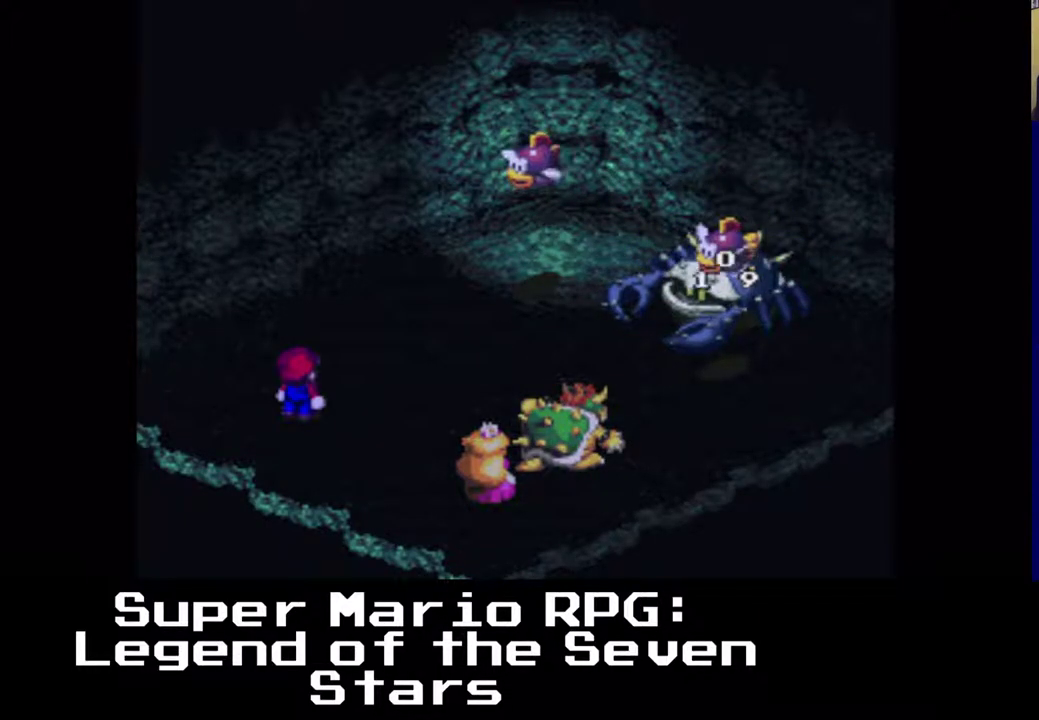
{"buttons": [], "events": []}
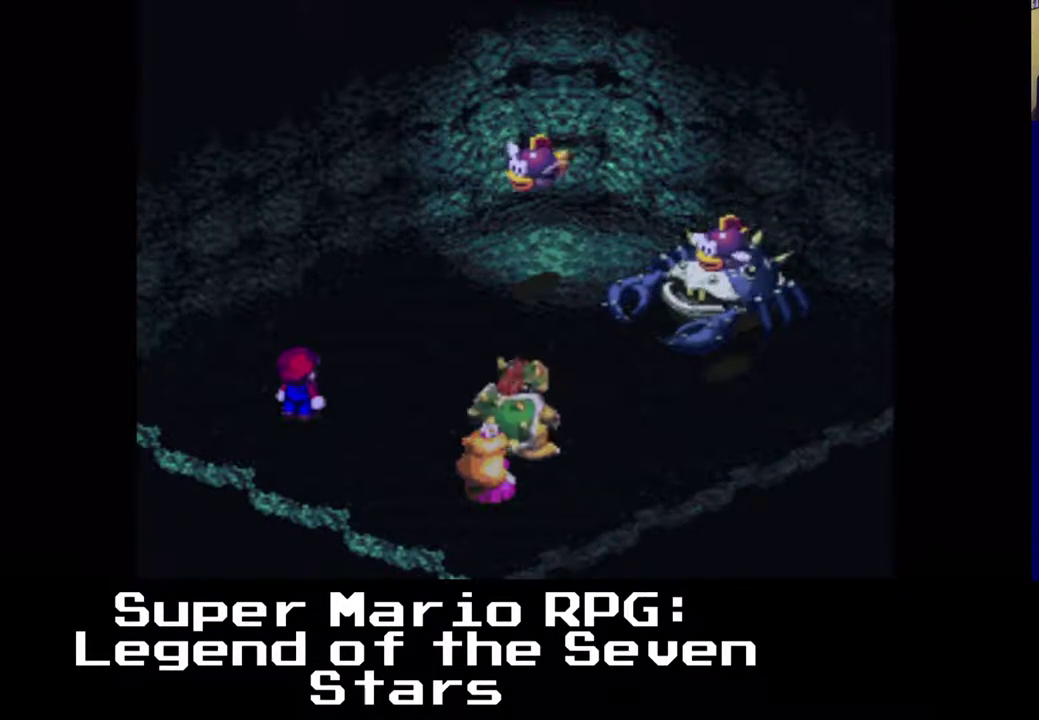
{"buttons": [], "events": []}
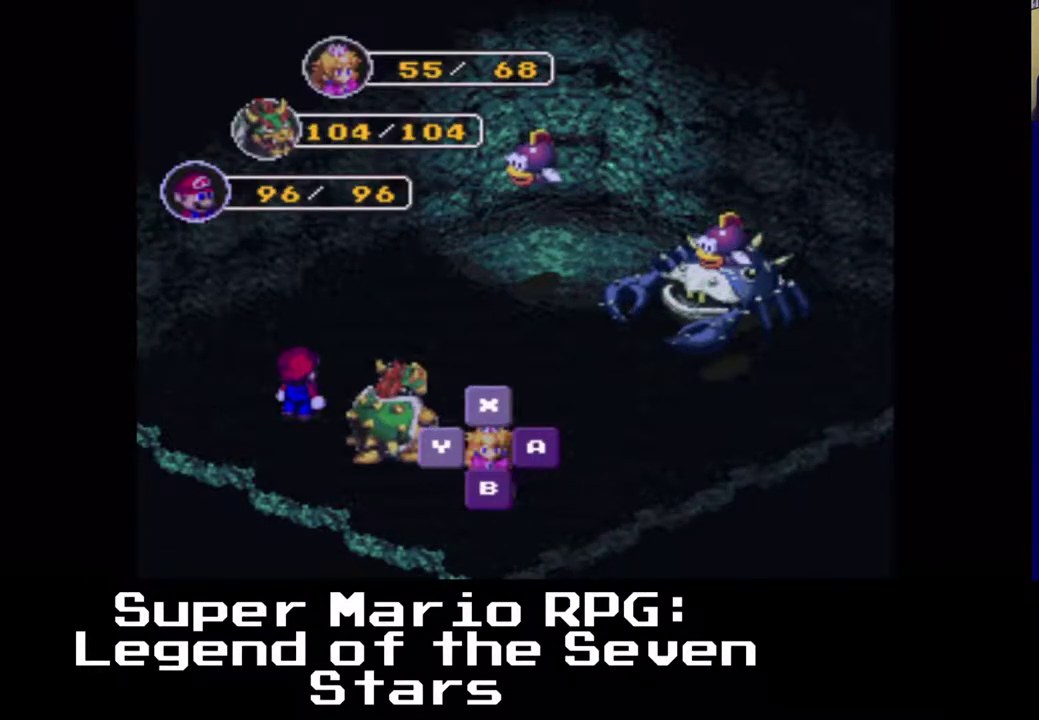
{"buttons": ["B"], "events": [[433, "B", "down"]]}
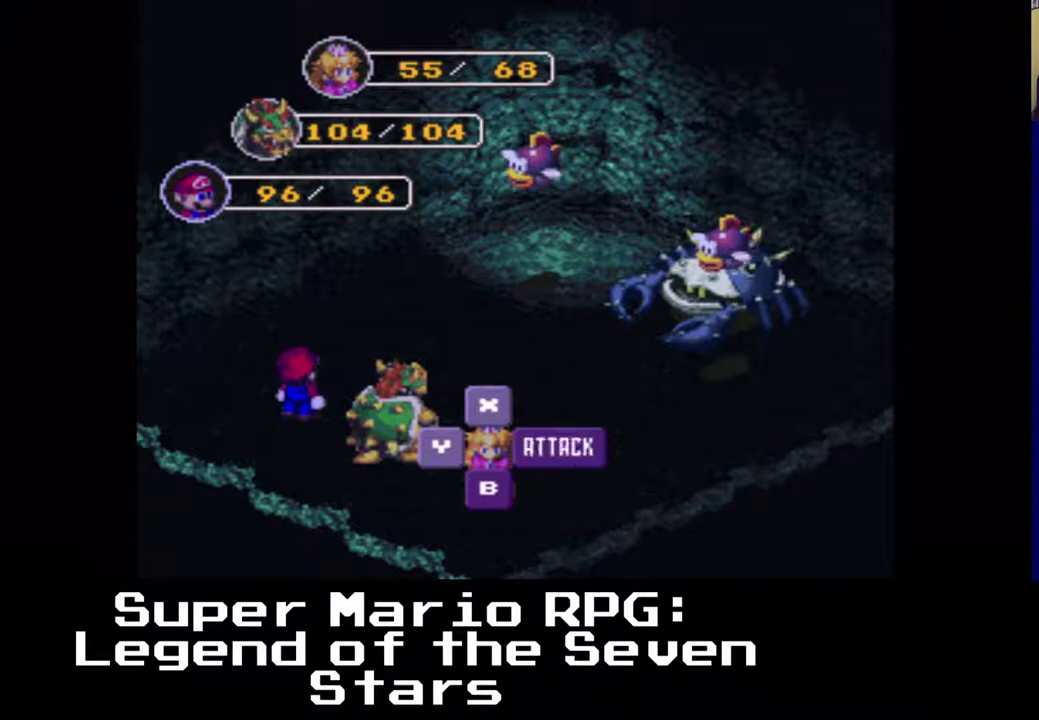
{"buttons": ["B"], "events": [[100, "B", "up"], [467, "B", "down"]]}
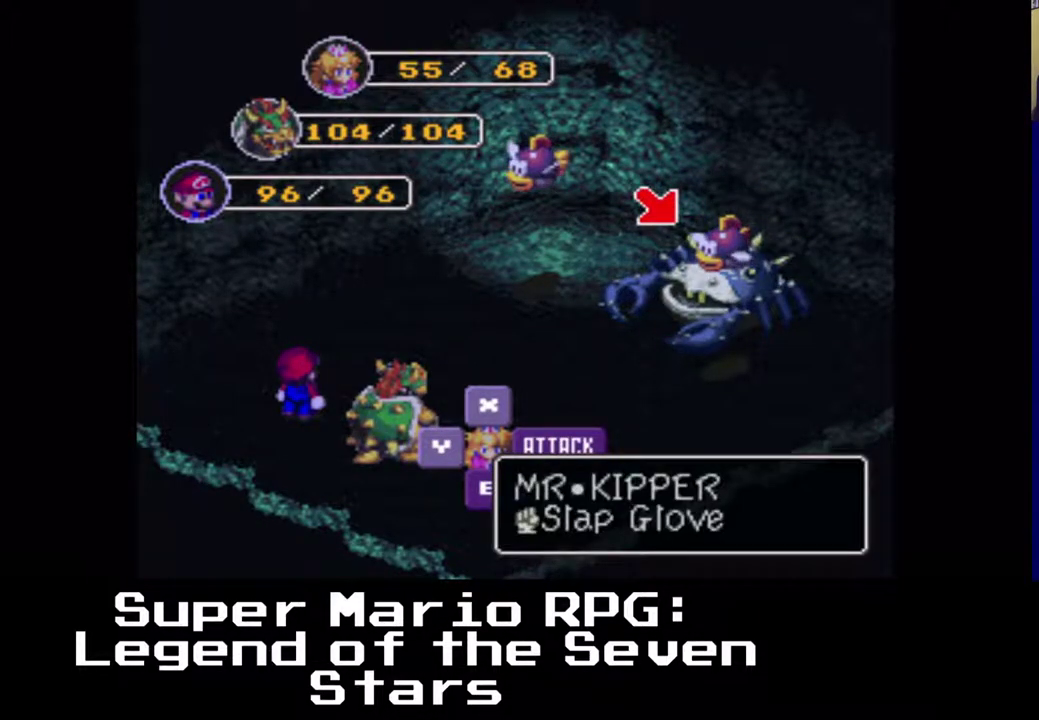
{"buttons": [], "events": [[100, "B", "up"]]}
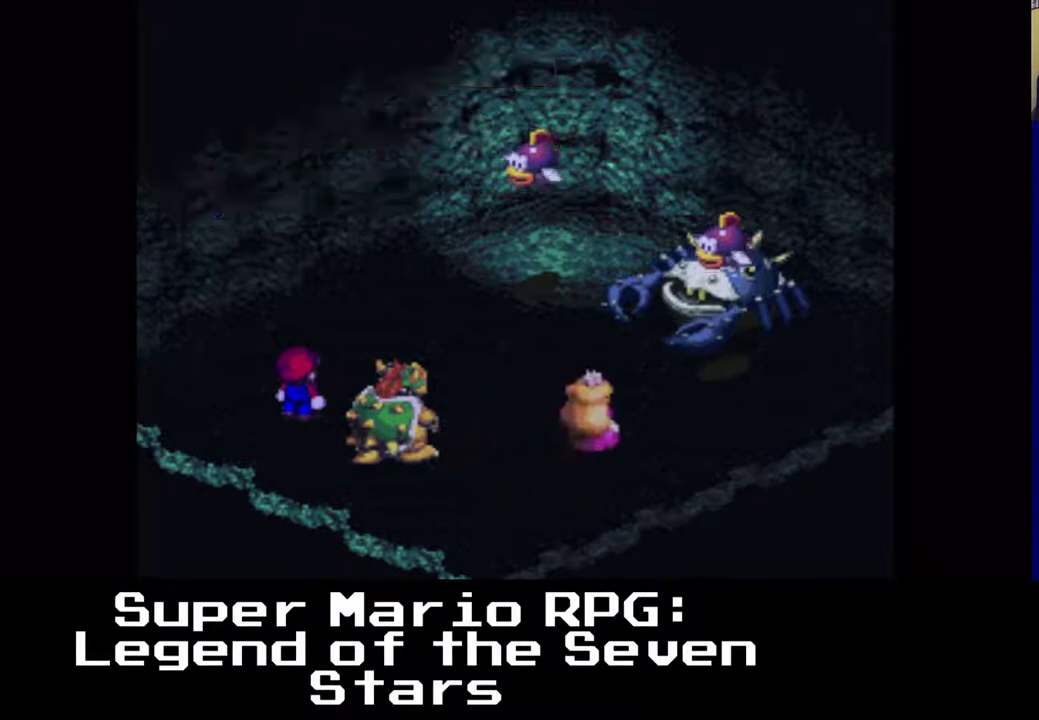
{"buttons": [], "events": []}
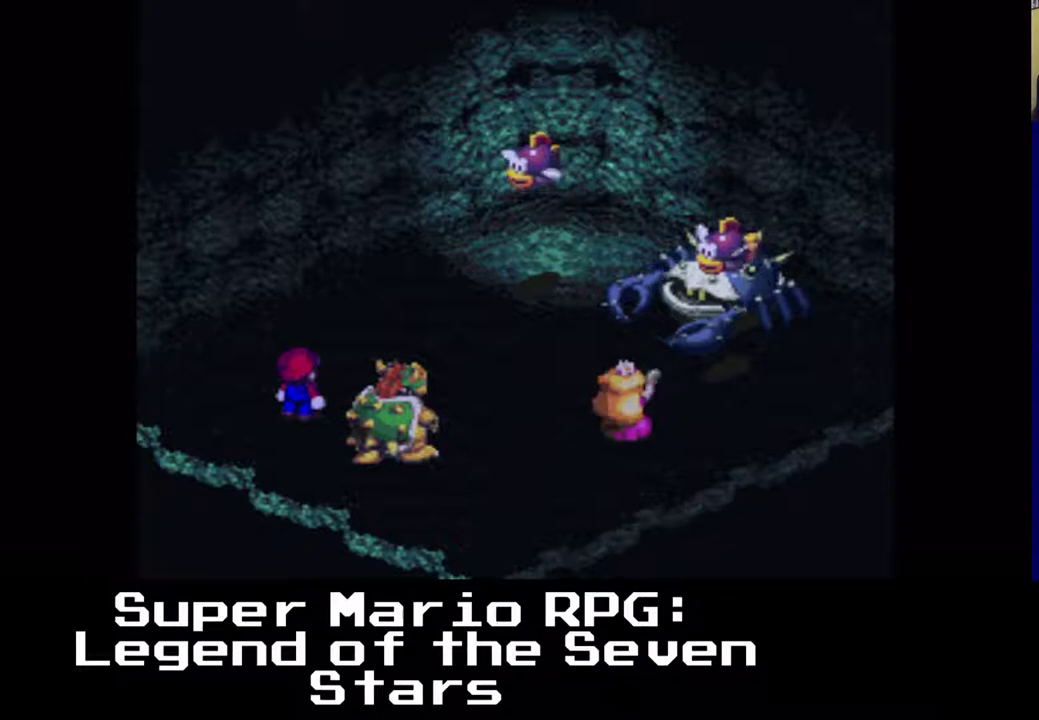
{"buttons": [], "events": [[50, "B", "down"], [200, "B", "up"]]}
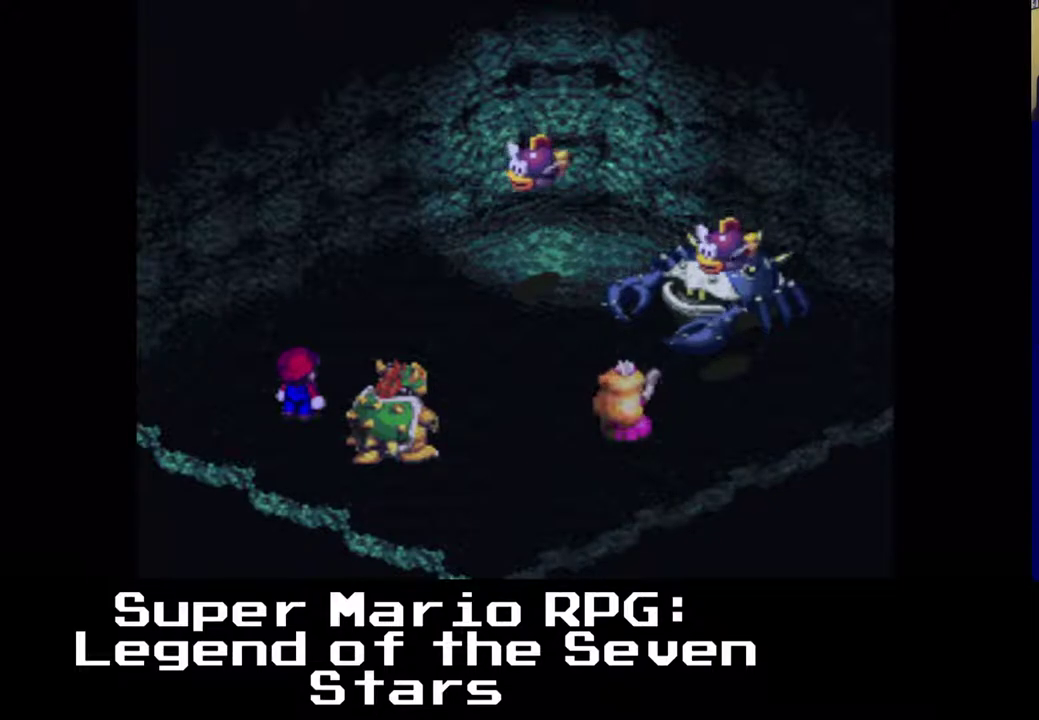
{"buttons": [], "events": []}
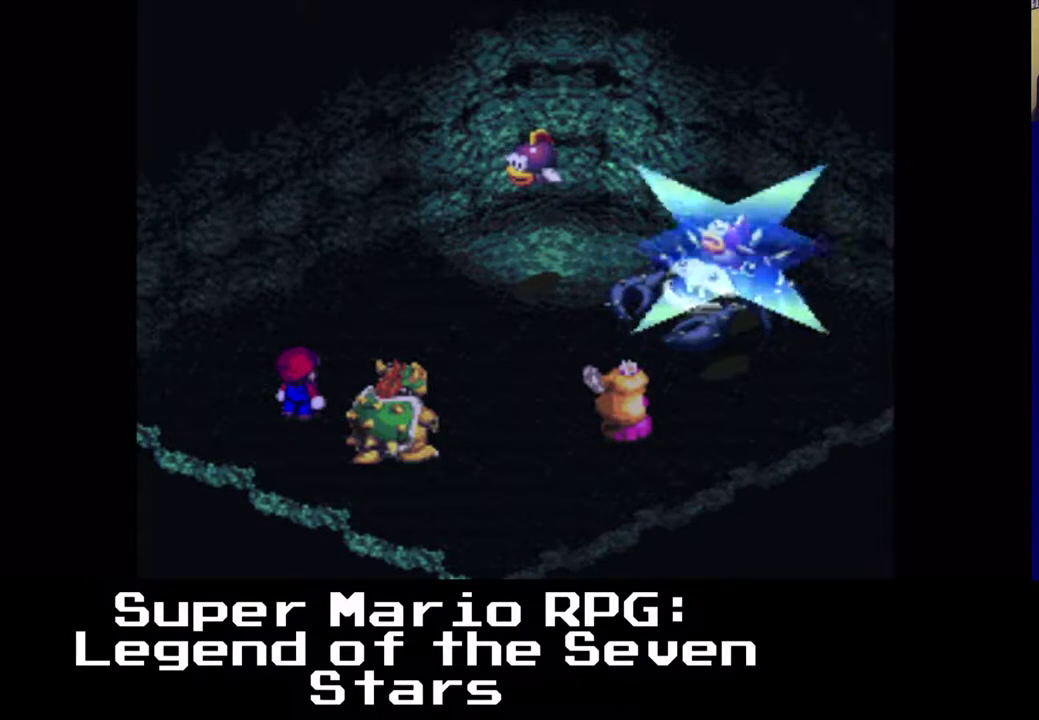
{"buttons": [], "events": []}